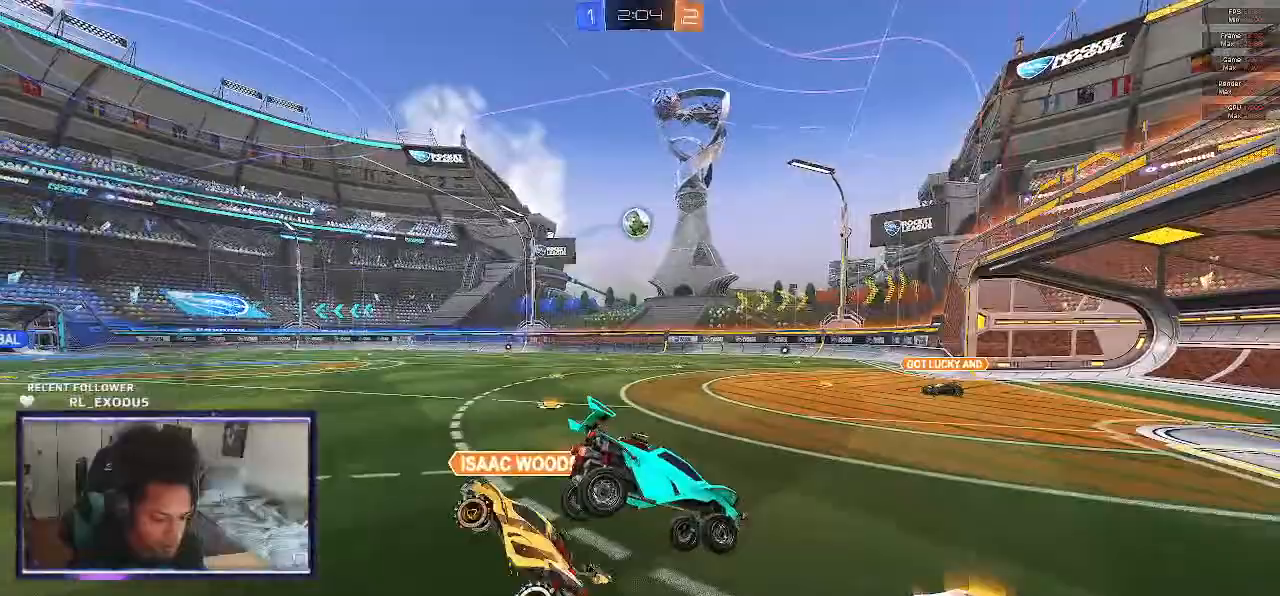
Gameplay with a controller (PlayStation layout); each line is a JSON object with the inputs held at the frame after it. "events" lists button and stick changes between this image and that frame as [ms after this image, input, new state], when the widget could be followed in between. Not read: HOME.
{"buttons": ["R2"], "left_stick": "left", "right_stick": "center", "events": [[500, "left_stick", "left"]]}
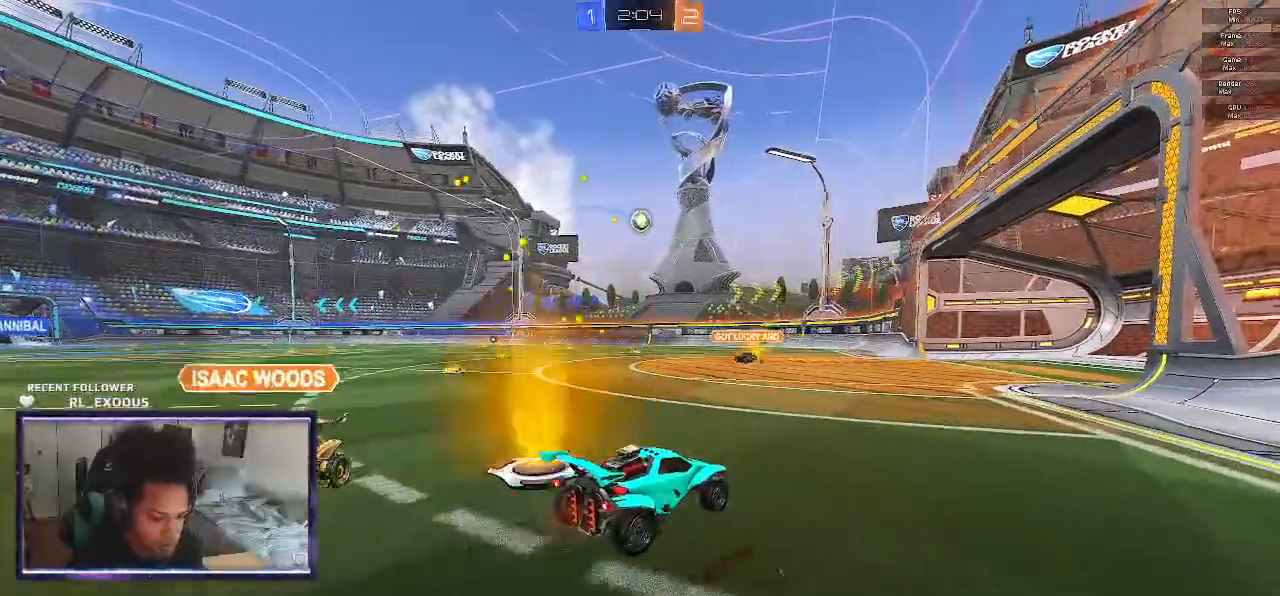
{"buttons": ["R2"], "left_stick": "left", "right_stick": "center", "events": []}
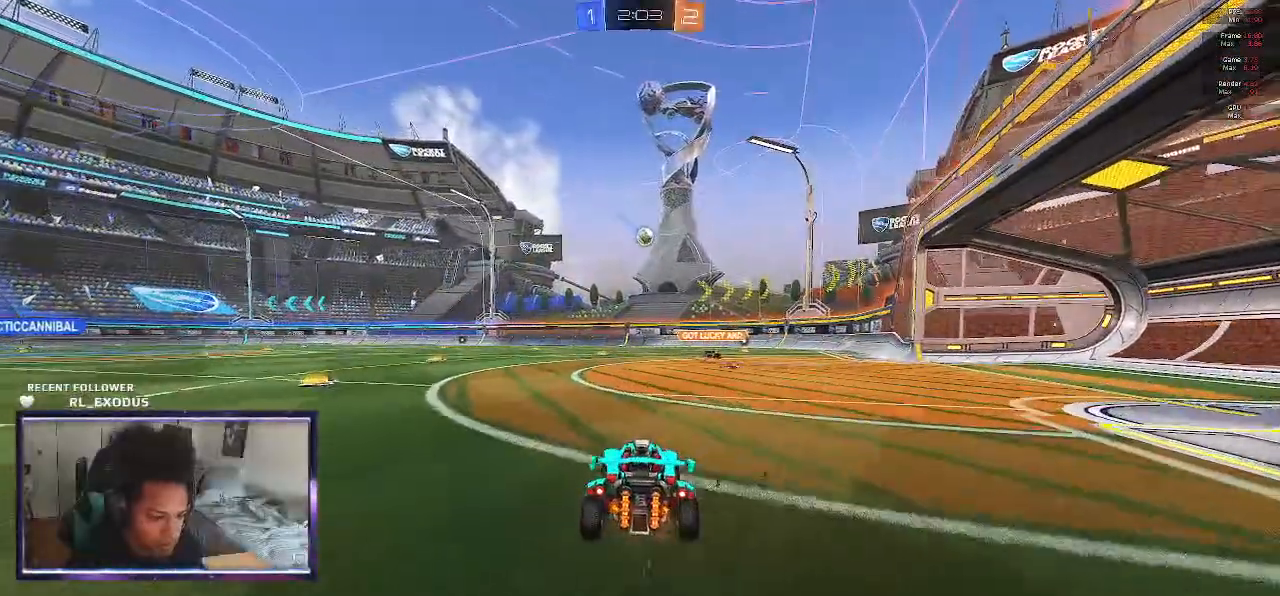
{"buttons": ["R2"], "left_stick": "left", "right_stick": "center", "events": []}
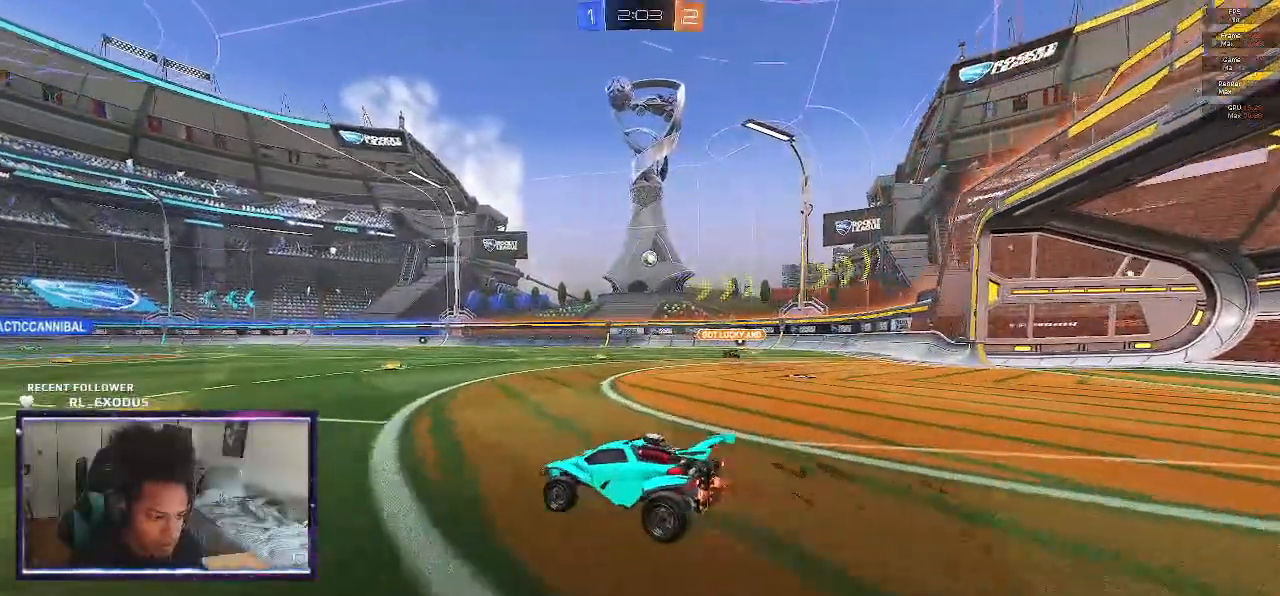
{"buttons": ["R2"], "left_stick": "center", "right_stick": "center", "events": [[367, "left_stick", "center"]]}
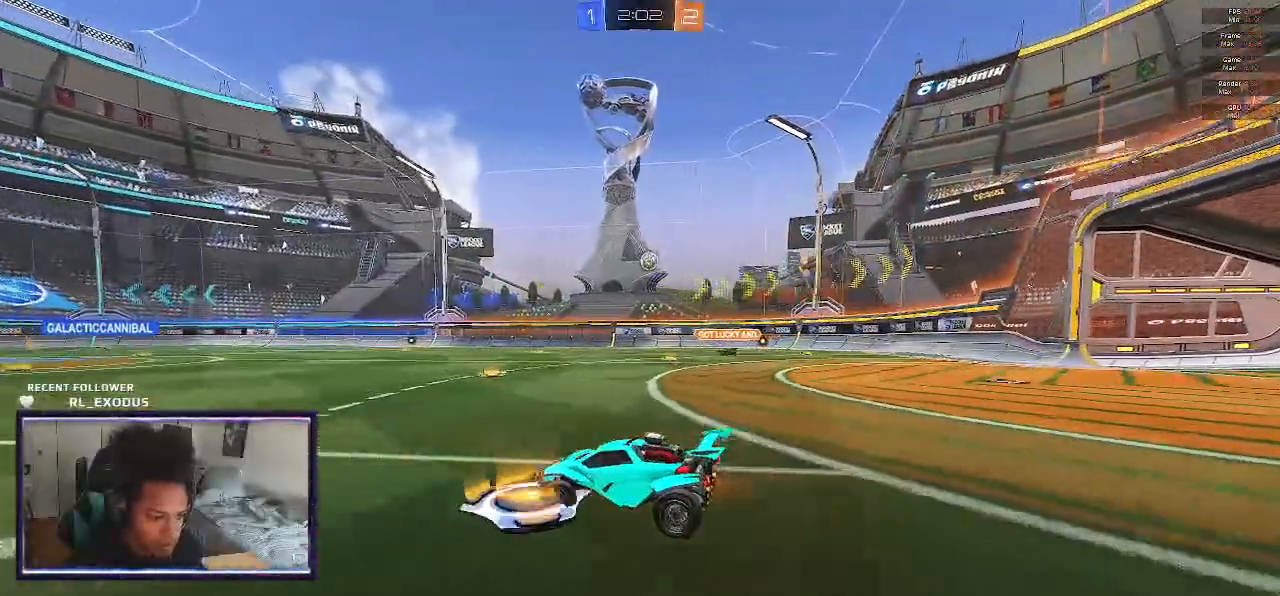
{"buttons": ["R2"], "left_stick": "center", "right_stick": "center", "events": []}
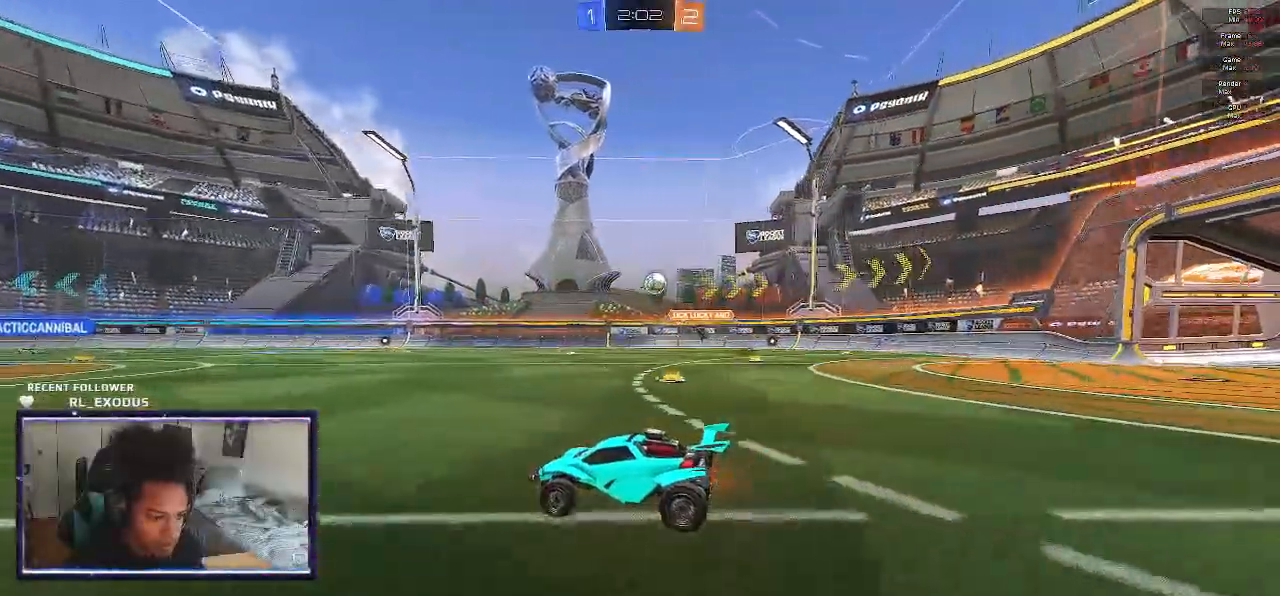
{"buttons": ["R2"], "left_stick": "center", "right_stick": "center", "events": []}
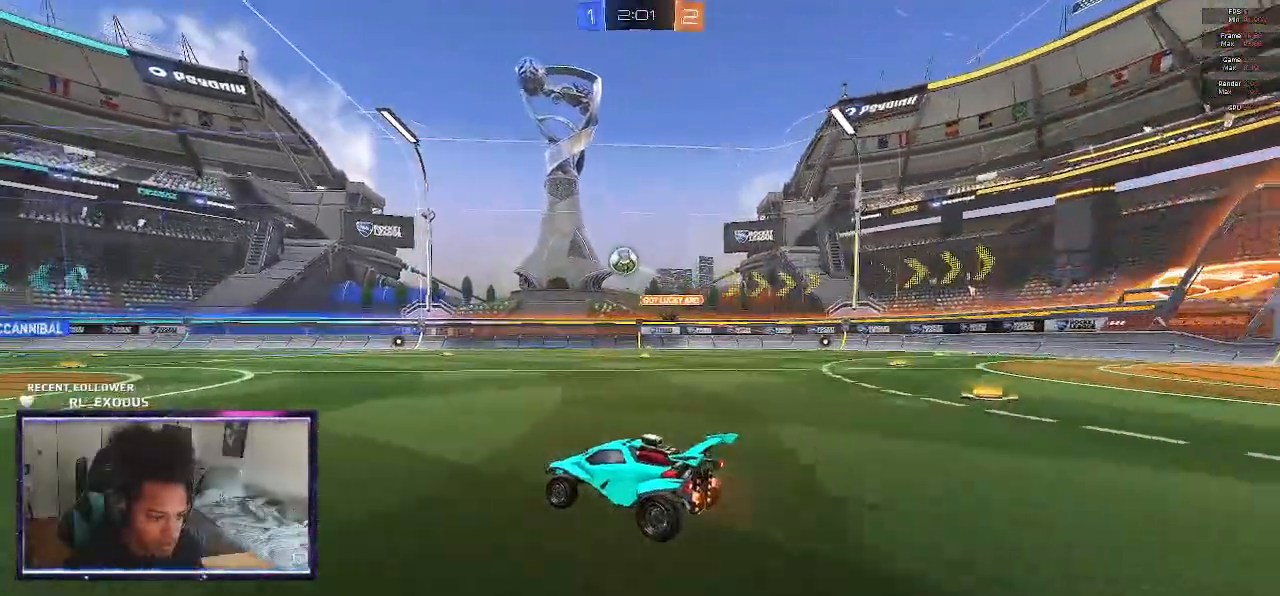
{"buttons": ["R2"], "left_stick": "left", "right_stick": "center", "events": [[33, "left_stick", "left"]]}
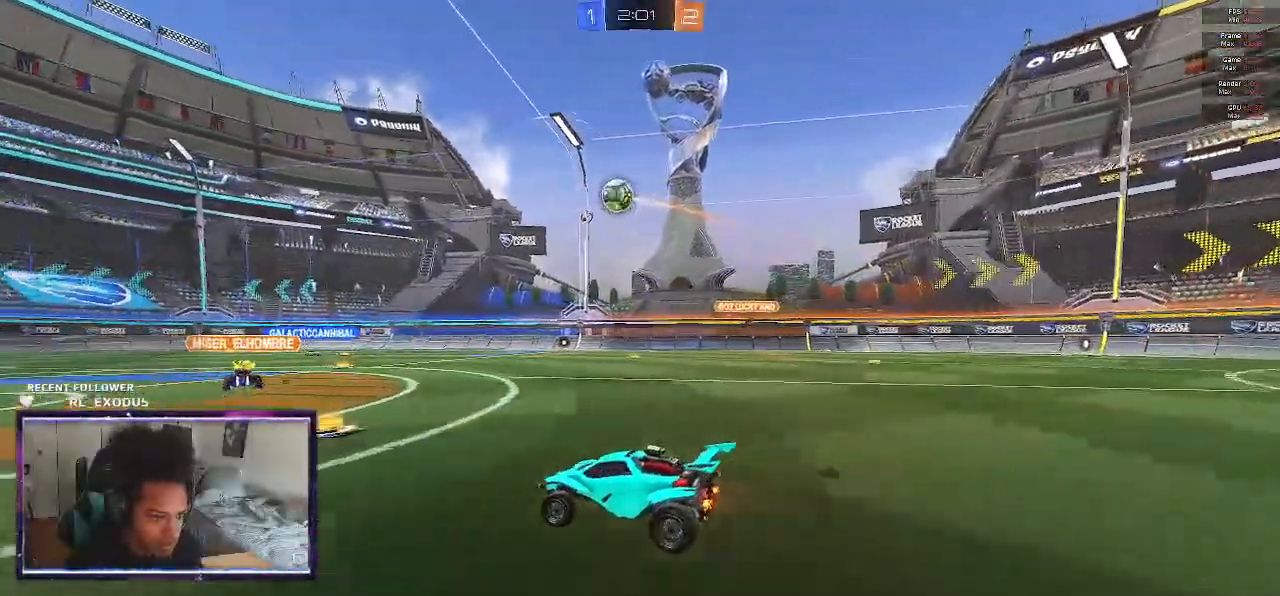
{"buttons": ["SQUARE", "L1", "R2"], "left_stick": "down-left", "right_stick": "center", "events": [[33, "left_stick", "center"], [100, "left_stick", "right"], [167, "left_stick", "center"], [217, "CROSS", "down"], [250, "left_stick", "up-left"], [267, "CROSS", "up"], [267, "L1", "down"], [333, "CROSS", "down"], [400, "SQUARE", "down"], [433, "TRIANGLE", "down"], [467, "CROSS", "up"], [500, "TRIANGLE", "up"], [500, "left_stick", "down-left"]]}
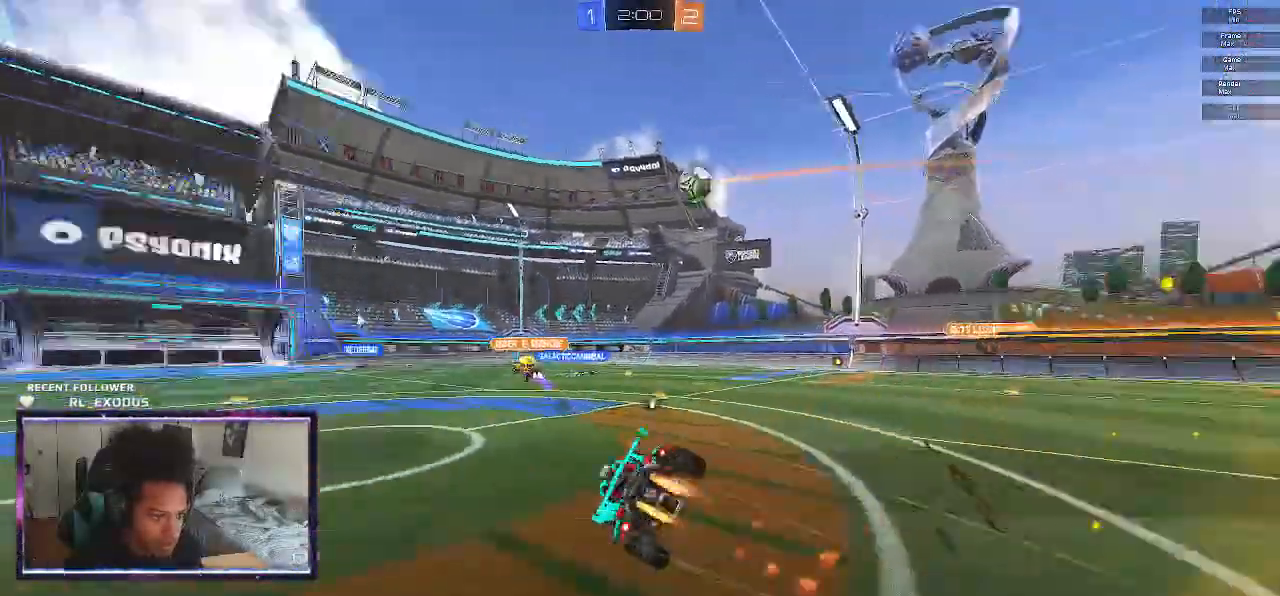
{"buttons": ["R2"], "left_stick": "left", "right_stick": "center", "events": [[167, "left_stick", "left"], [367, "SQUARE", "up"], [417, "L1", "up"]]}
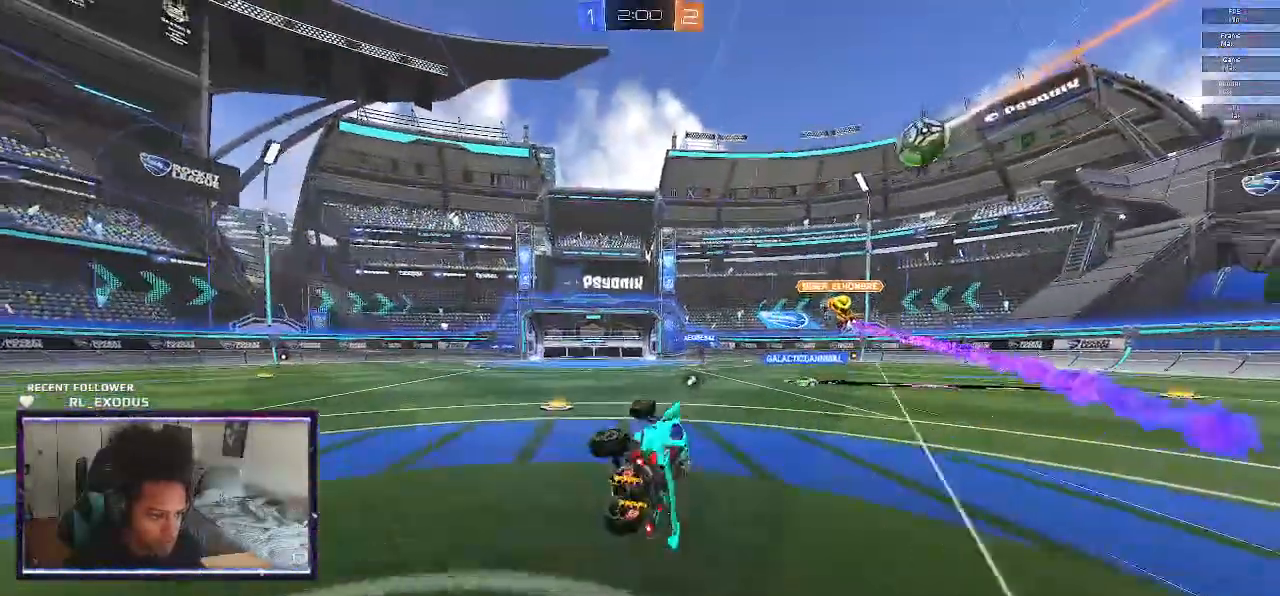
{"buttons": ["R2"], "left_stick": "center", "right_stick": "center", "events": [[33, "TRIANGLE", "down"], [133, "TRIANGLE", "up"], [283, "left_stick", "center"]]}
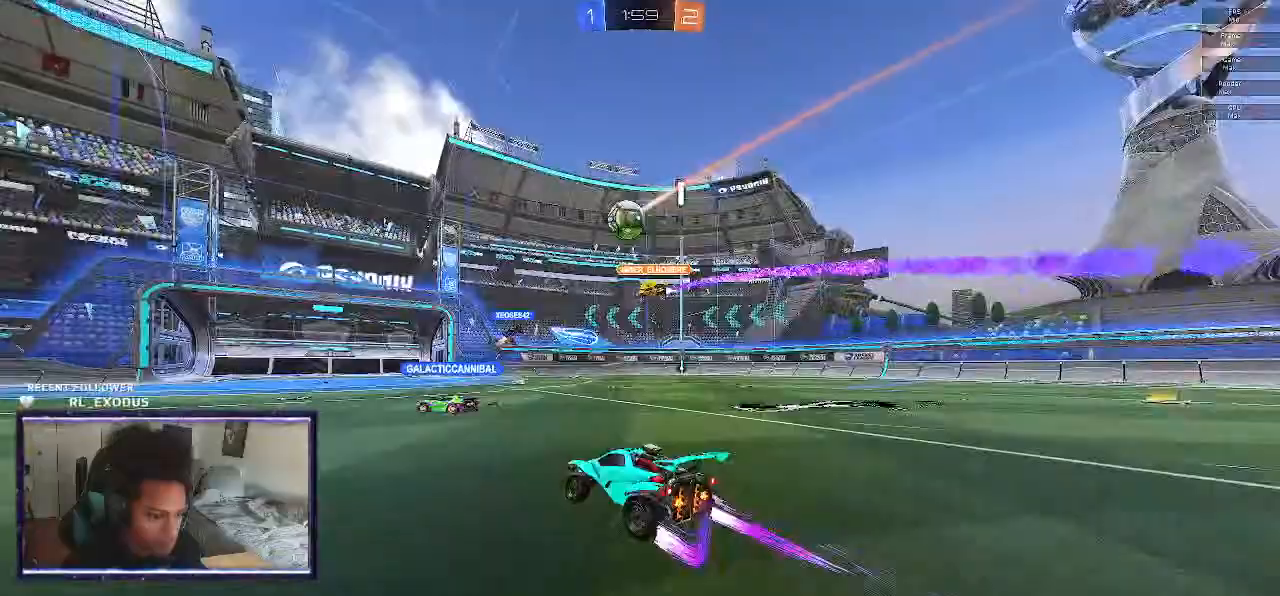
{"buttons": ["R2"], "left_stick": "right", "right_stick": "center", "events": [[400, "left_stick", "right"]]}
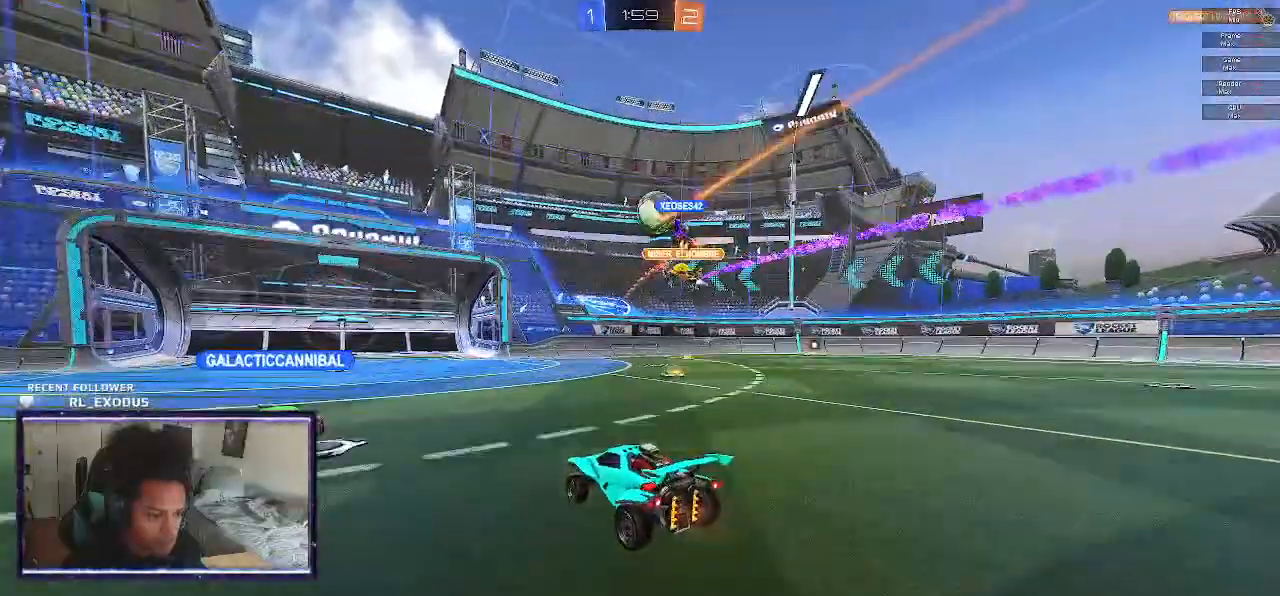
{"buttons": ["R2"], "left_stick": "right", "right_stick": "center", "events": []}
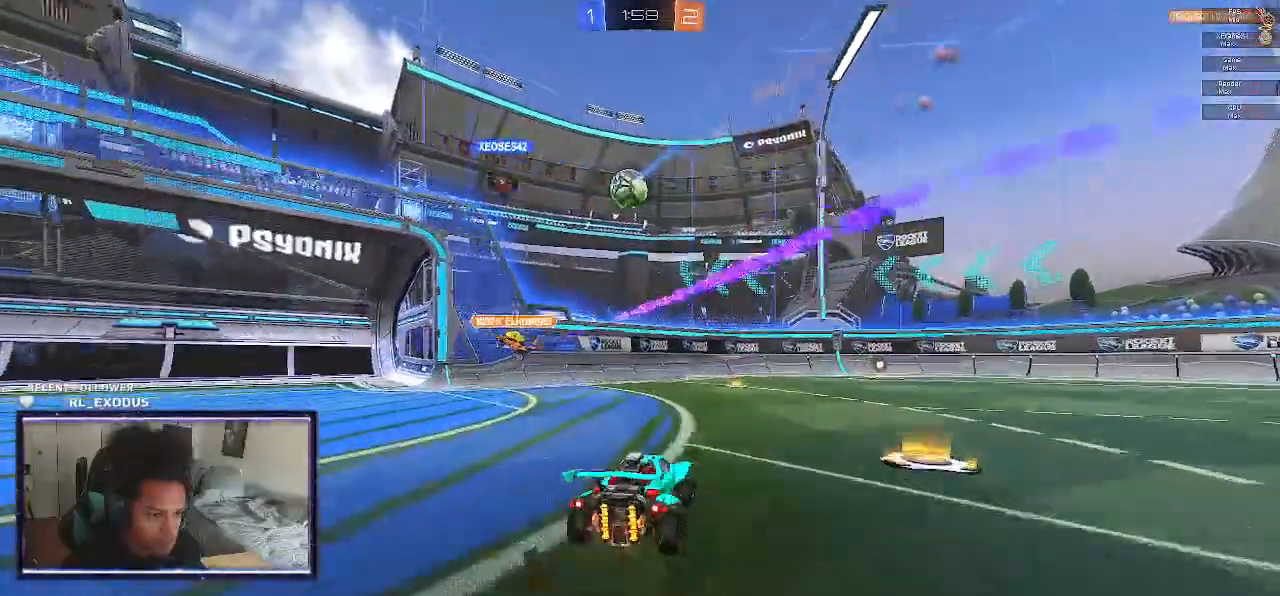
{"buttons": ["R2"], "left_stick": "right", "right_stick": "center", "events": [[17, "left_stick", "center"], [167, "L2", "down"], [200, "R2", "up"], [333, "left_stick", "right"], [433, "R2", "down"], [500, "L2", "up"]]}
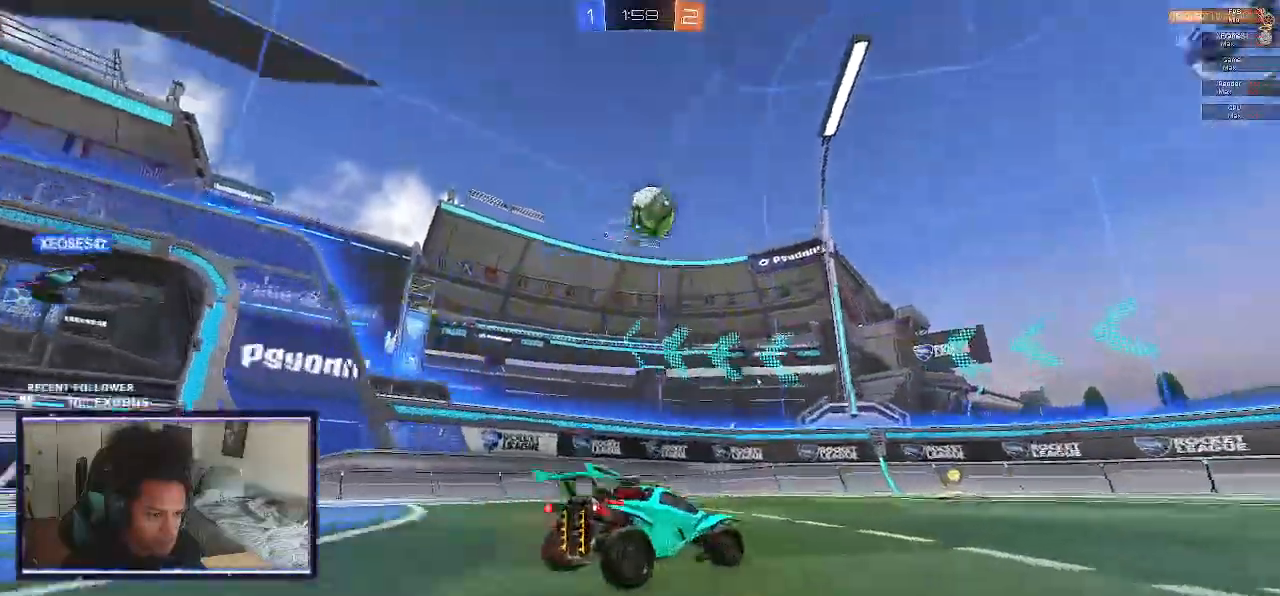
{"buttons": ["CROSS", "SQUARE", "R2"], "left_stick": "down", "right_stick": "center", "events": [[17, "left_stick", "center"], [200, "CROSS", "down"], [200, "SQUARE", "down"], [233, "left_stick", "down"], [267, "SQUARE", "up"], [300, "CROSS", "up"], [383, "CROSS", "down"], [383, "SQUARE", "down"]]}
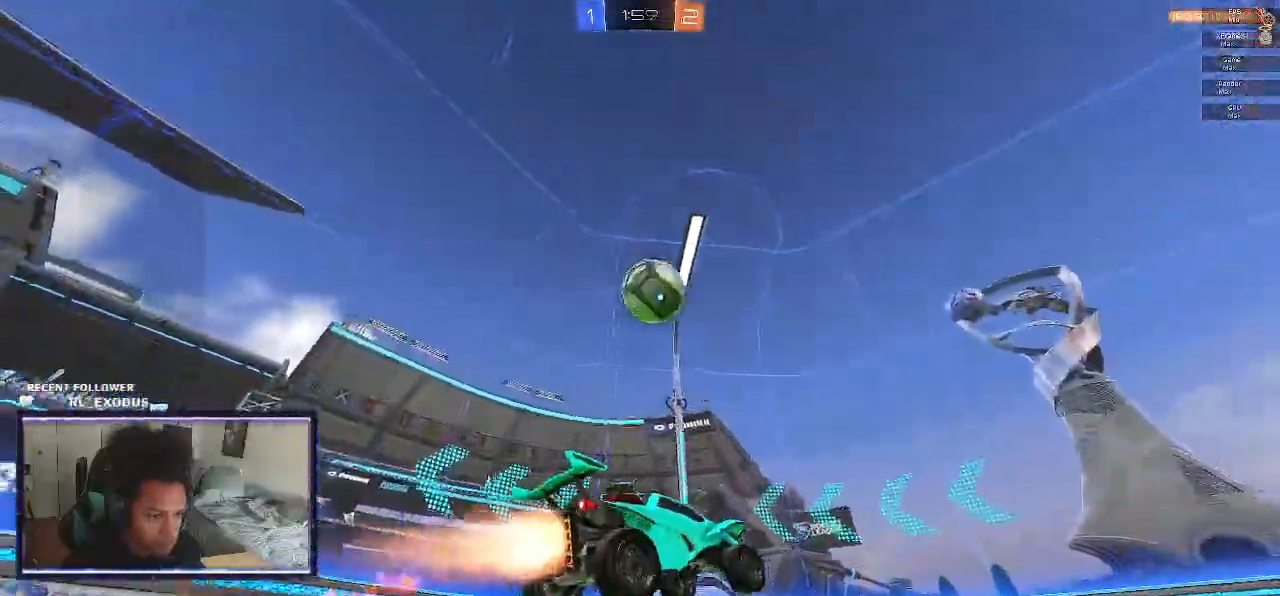
{"buttons": ["CROSS", "SQUARE", "L1", "R2"], "left_stick": "right", "right_stick": "center", "events": [[67, "left_stick", "right"], [233, "left_stick", "up-right"], [300, "L1", "down"], [467, "left_stick", "right"]]}
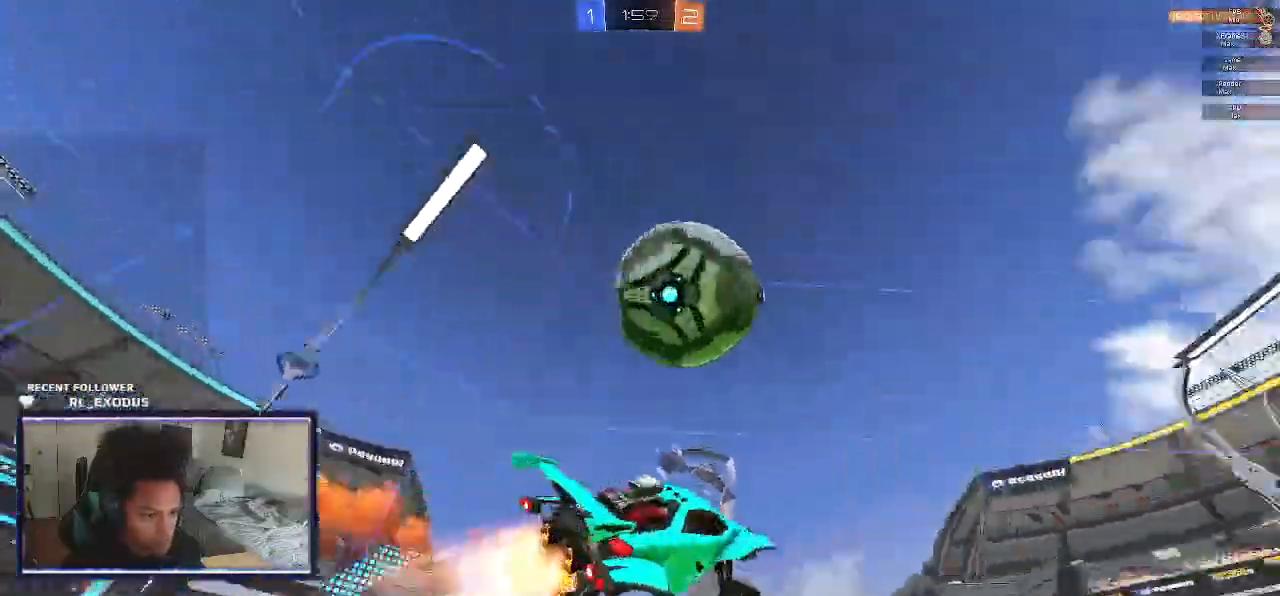
{"buttons": ["R2"], "left_stick": "center", "right_stick": "center", "events": [[183, "CROSS", "up"], [183, "SQUARE", "up"], [283, "L1", "up"], [283, "left_stick", "down-right"], [367, "left_stick", "center"]]}
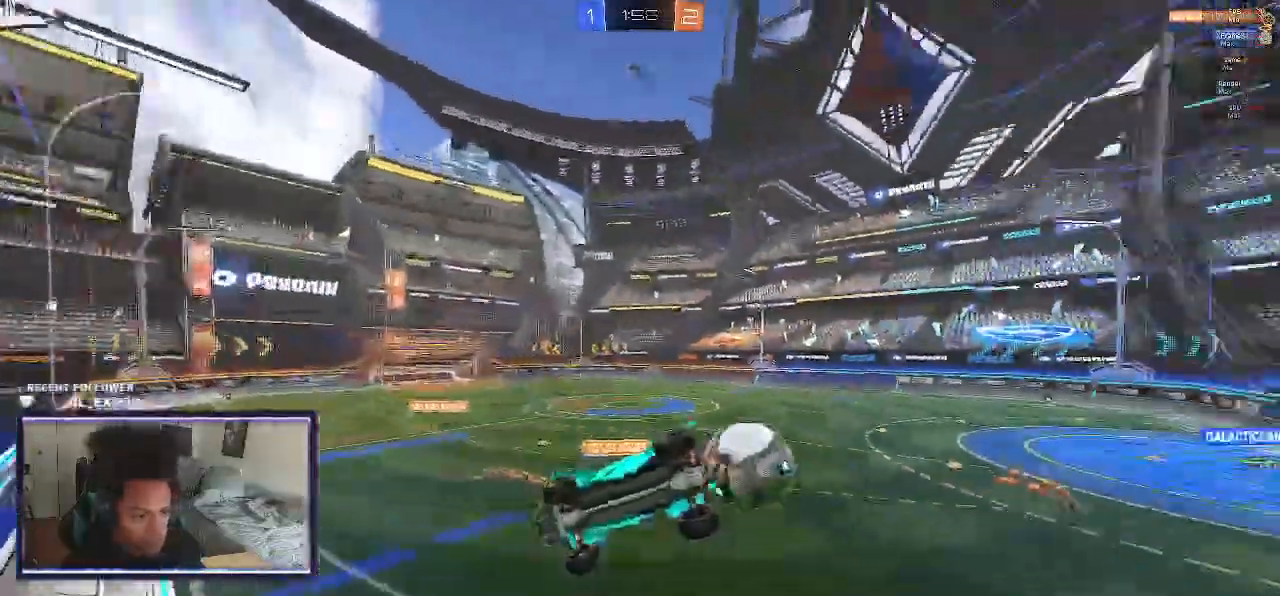
{"buttons": ["R2"], "left_stick": "center", "right_stick": "center", "events": []}
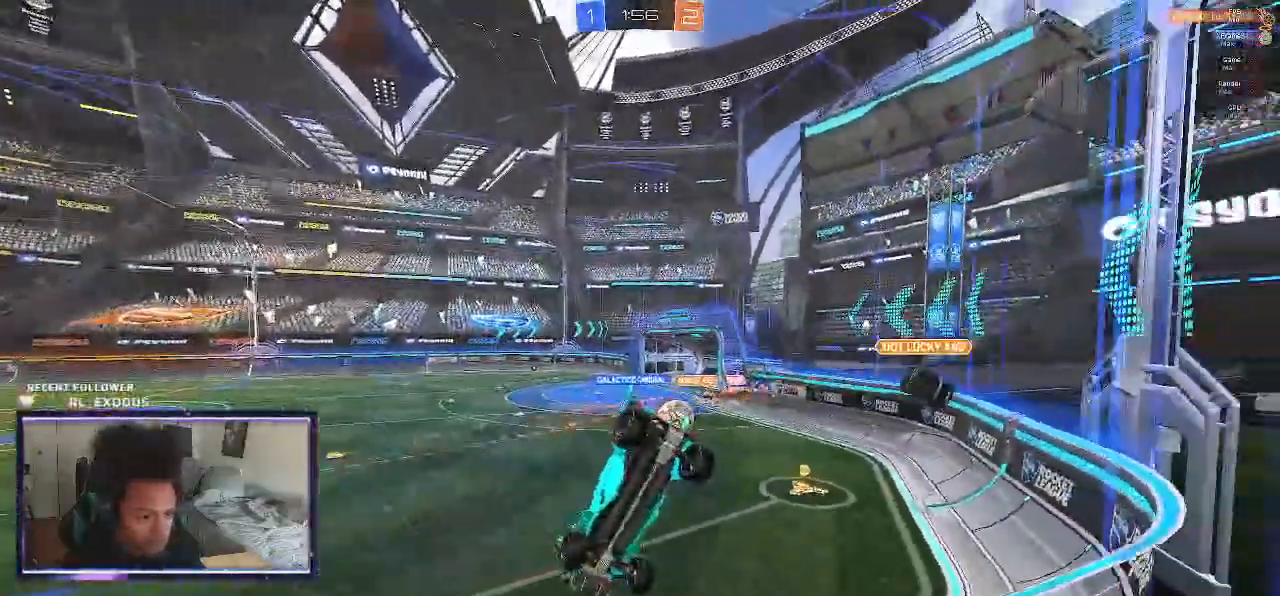
{"buttons": ["R2"], "left_stick": "right", "right_stick": "center", "events": [[483, "left_stick", "right"]]}
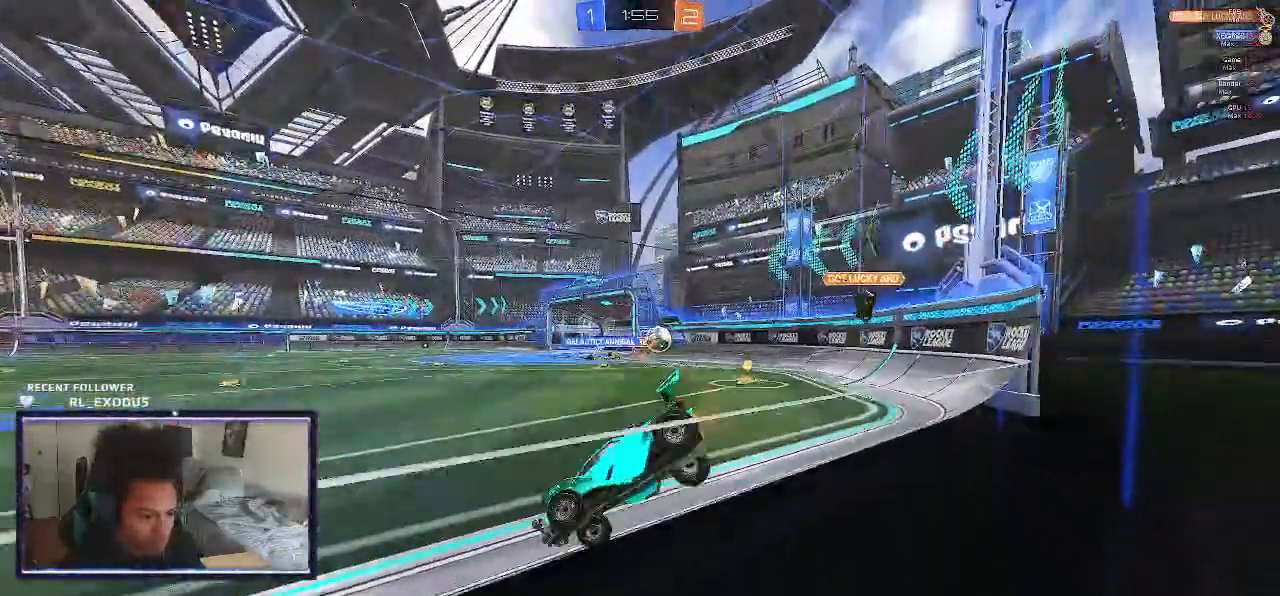
{"buttons": ["R2"], "left_stick": "right", "right_stick": "center", "events": []}
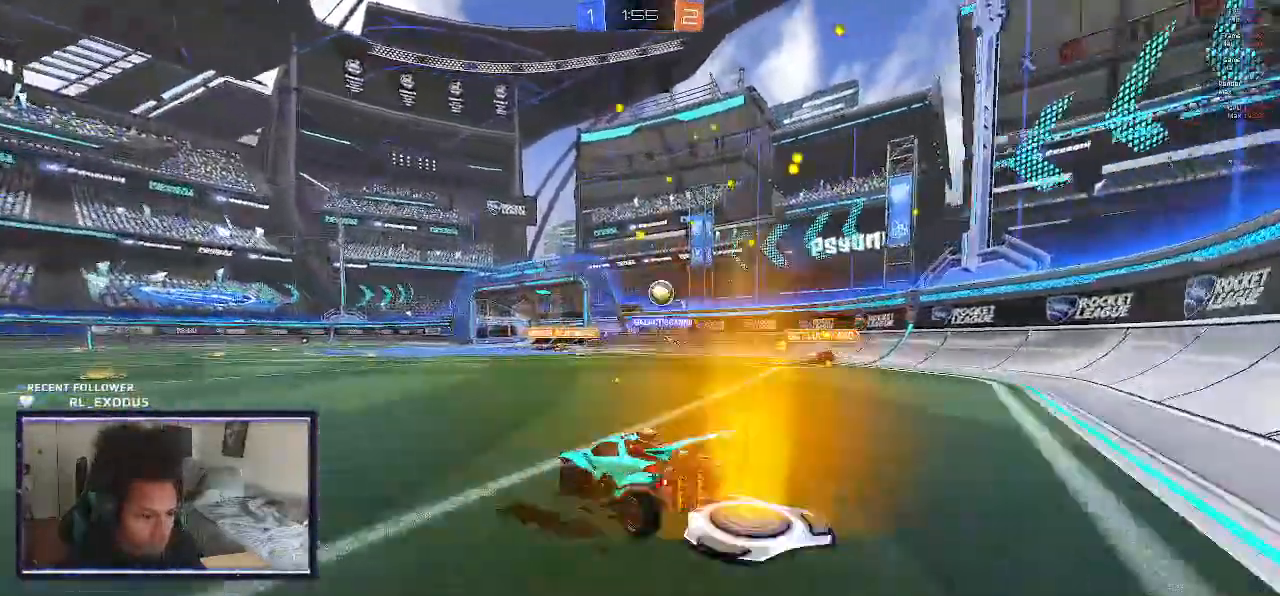
{"buttons": ["R2"], "left_stick": "right", "right_stick": "center", "events": []}
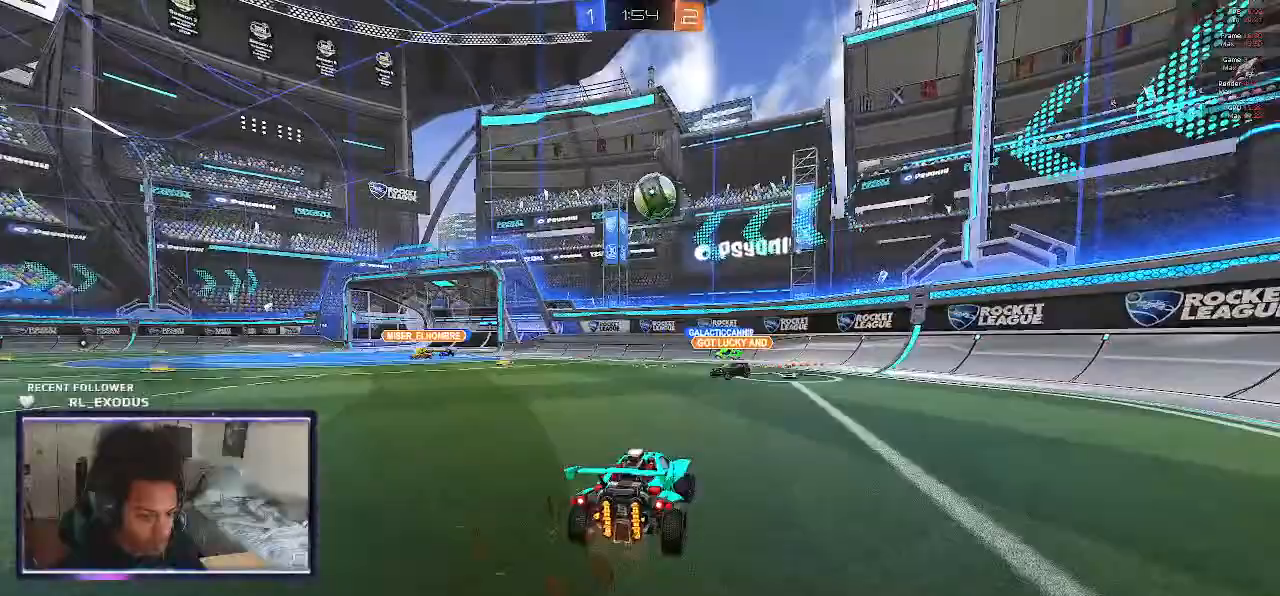
{"buttons": ["R2"], "left_stick": "left", "right_stick": "center", "events": [[117, "left_stick", "center"], [217, "left_stick", "left"]]}
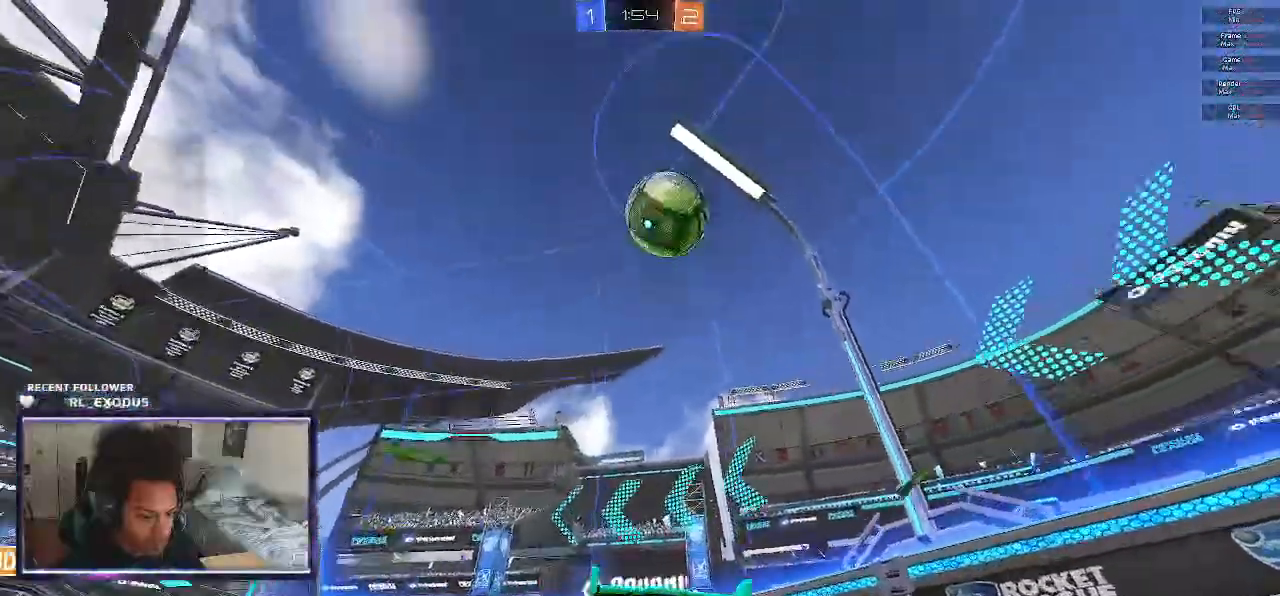
{"buttons": ["R2"], "left_stick": "left", "right_stick": "center"}
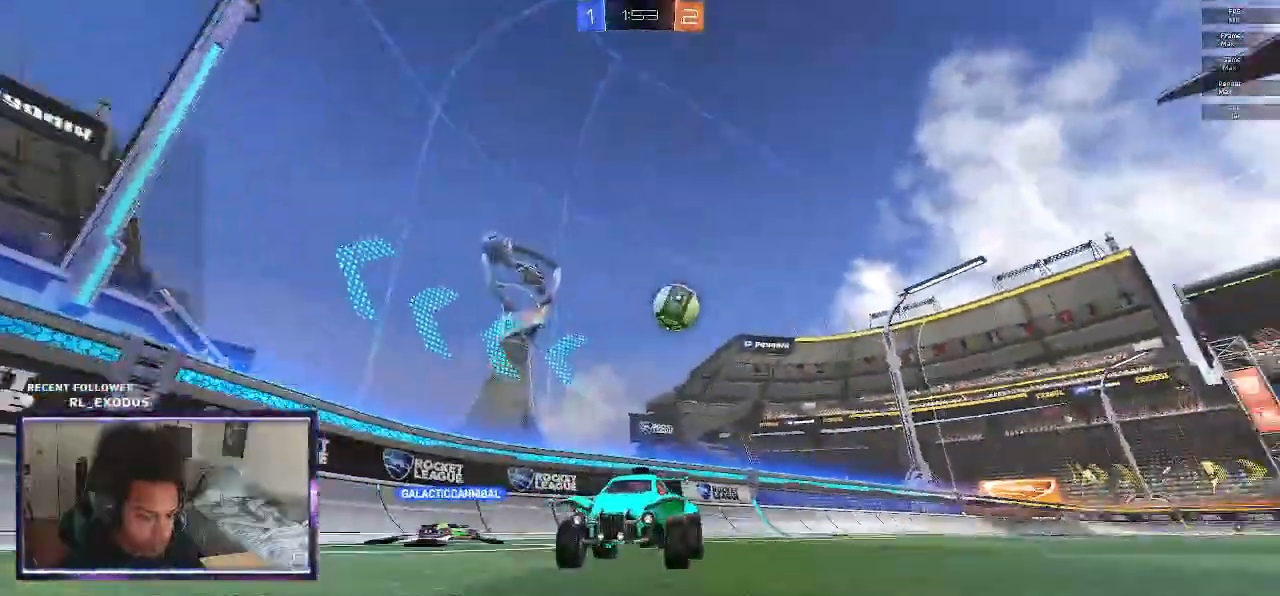
{"buttons": ["R2"], "left_stick": "left", "right_stick": "center", "events": []}
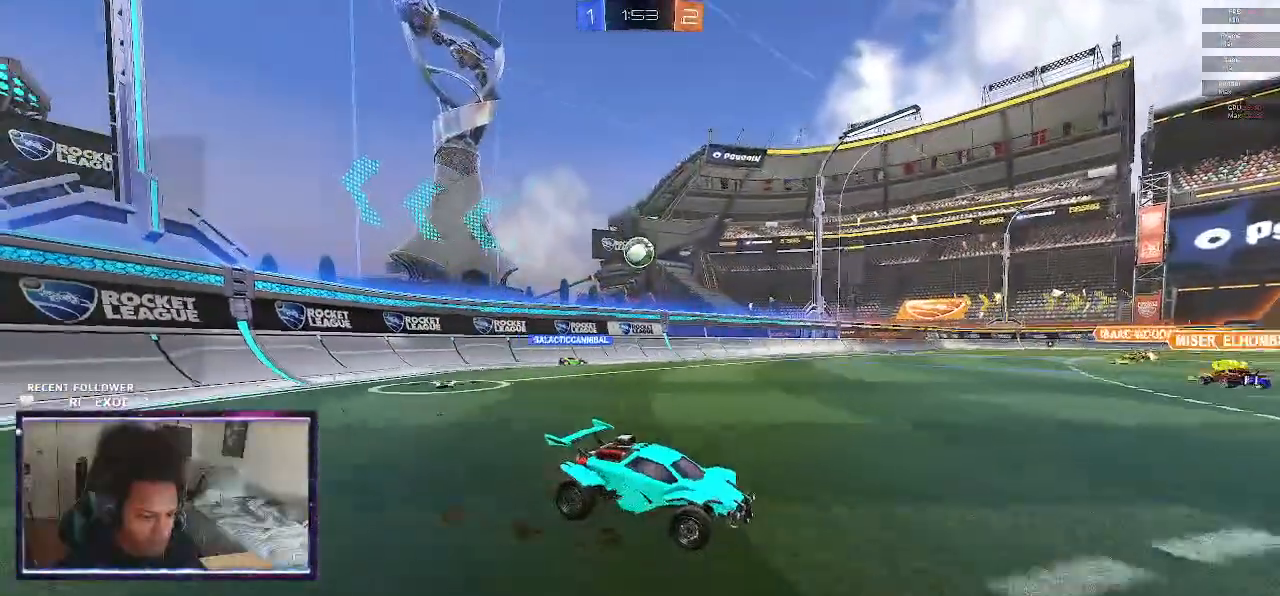
{"buttons": ["R2"], "left_stick": "center", "right_stick": "center", "events": [[483, "left_stick", "center"]]}
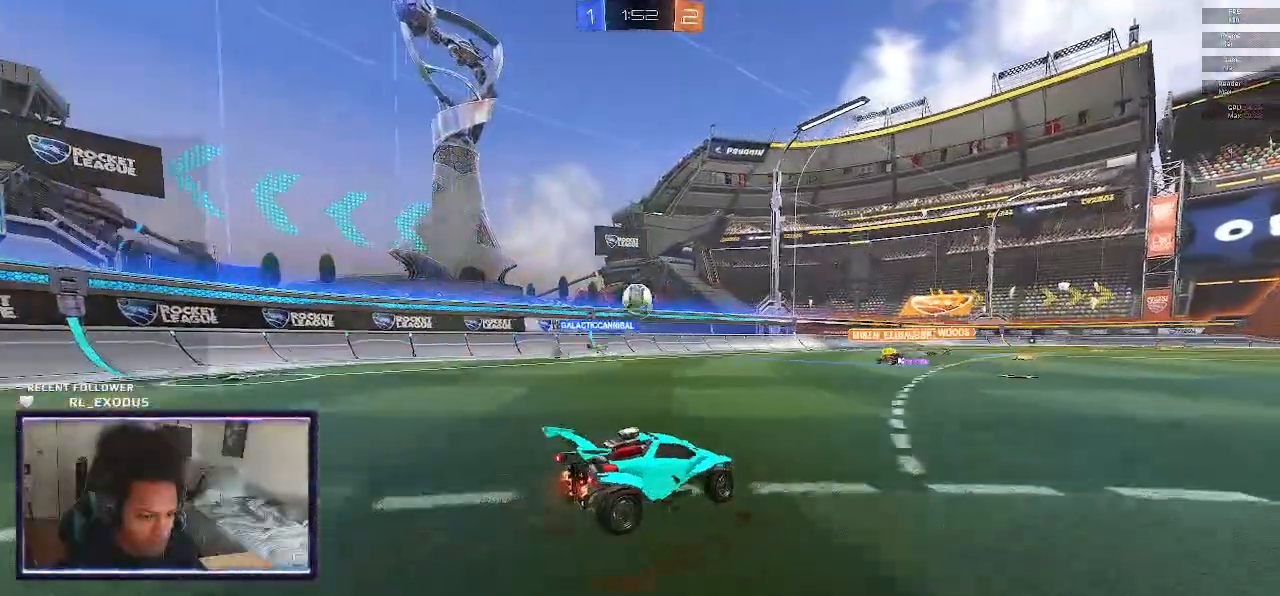
{"buttons": ["R2"], "left_stick": "center", "right_stick": "center", "events": []}
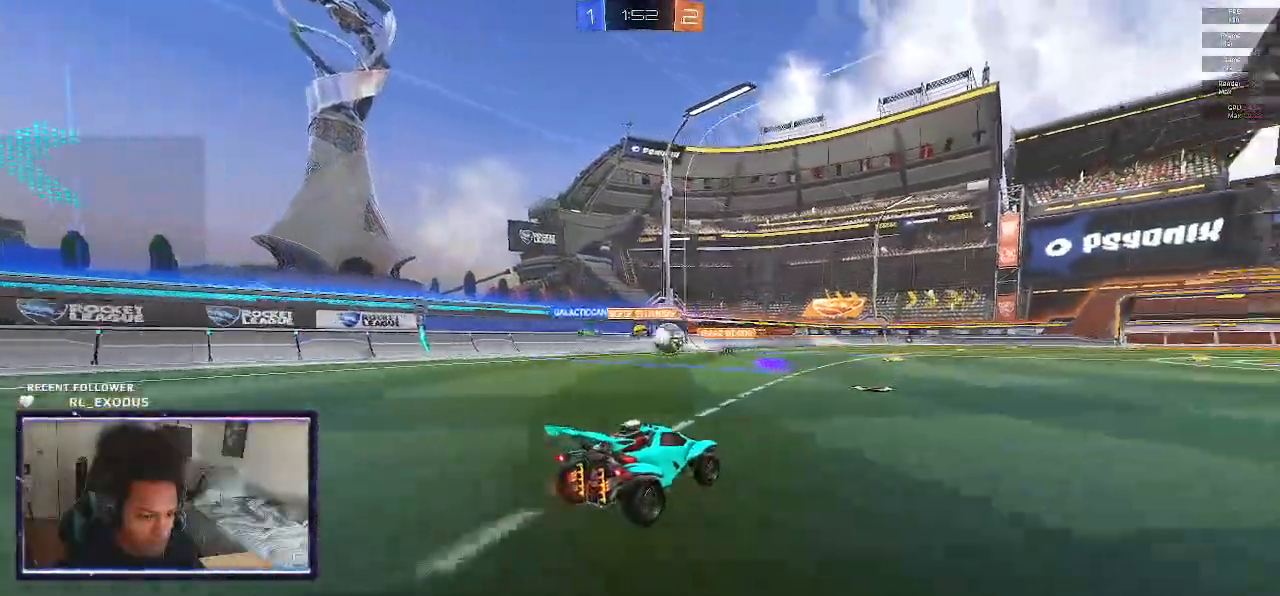
{"buttons": ["SQUARE", "R2"], "left_stick": "left", "right_stick": "center", "events": [[233, "left_stick", "left"], [267, "SQUARE", "down"]]}
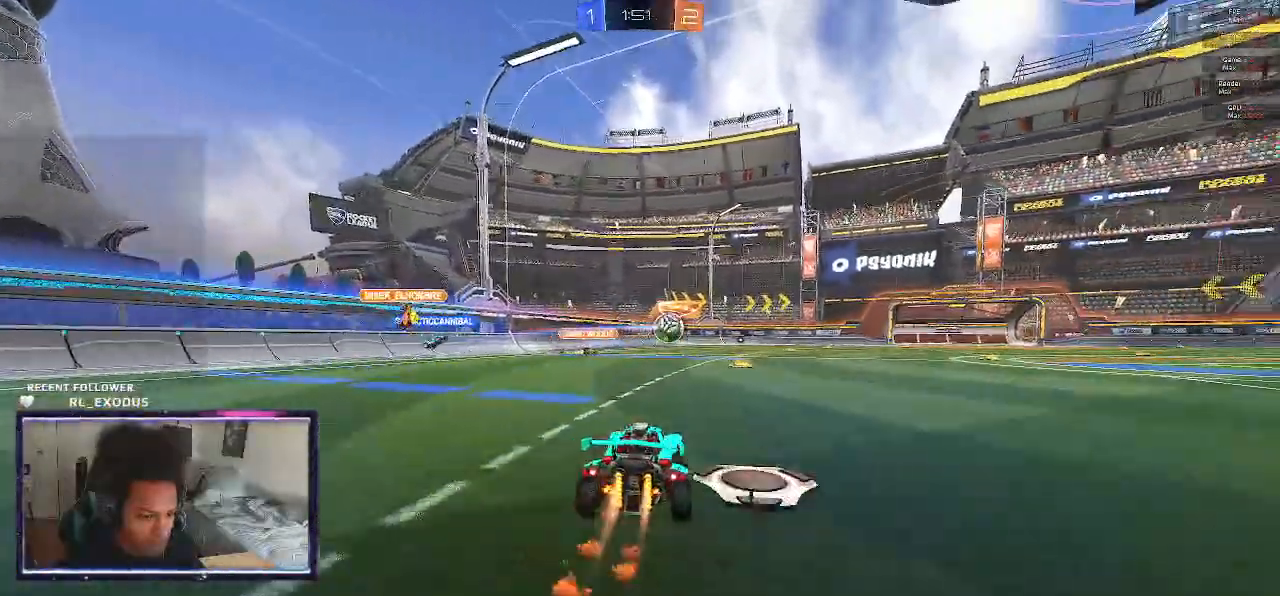
{"buttons": ["SQUARE", "L1", "R2"], "left_stick": "up-right", "right_stick": "center", "events": [[17, "left_stick", "center"], [133, "CROSS", "down"], [133, "SQUARE", "up"], [167, "L1", "down"], [167, "left_stick", "up-right"], [200, "CROSS", "up"], [267, "CROSS", "down"], [300, "SQUARE", "down"], [300, "left_stick", "down-right"], [367, "CROSS", "up"], [500, "left_stick", "up-right"]]}
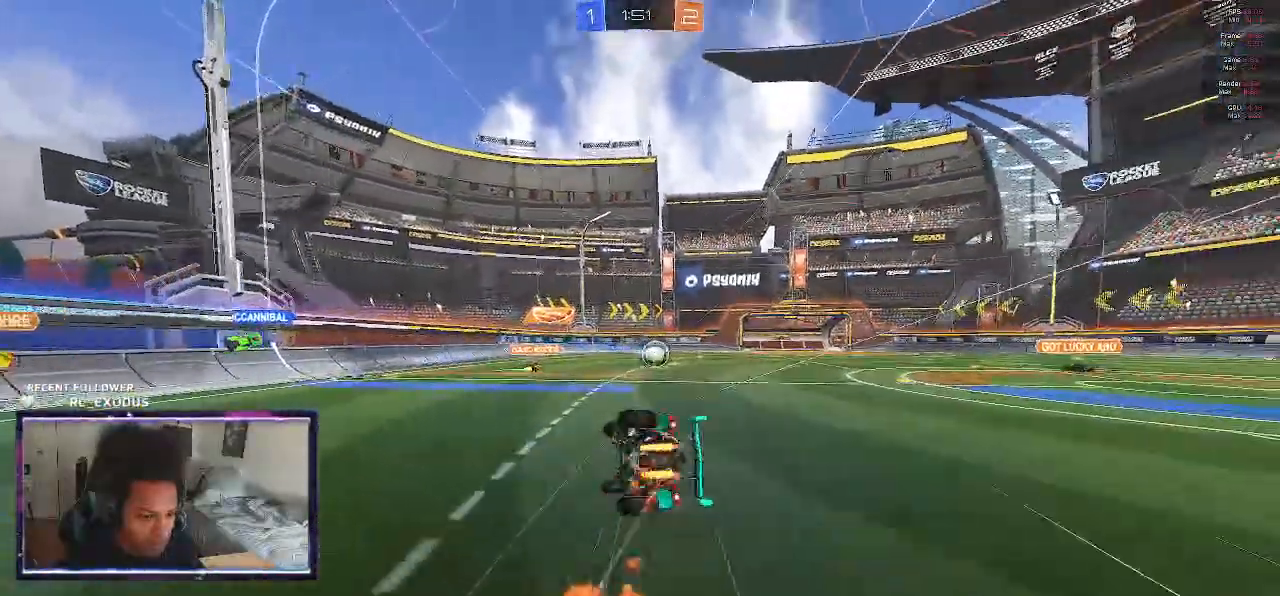
{"buttons": ["R2"], "left_stick": "center", "right_stick": "center", "events": [[133, "SQUARE", "up"], [133, "left_stick", "down-right"], [400, "left_stick", "center"], [433, "L1", "up"]]}
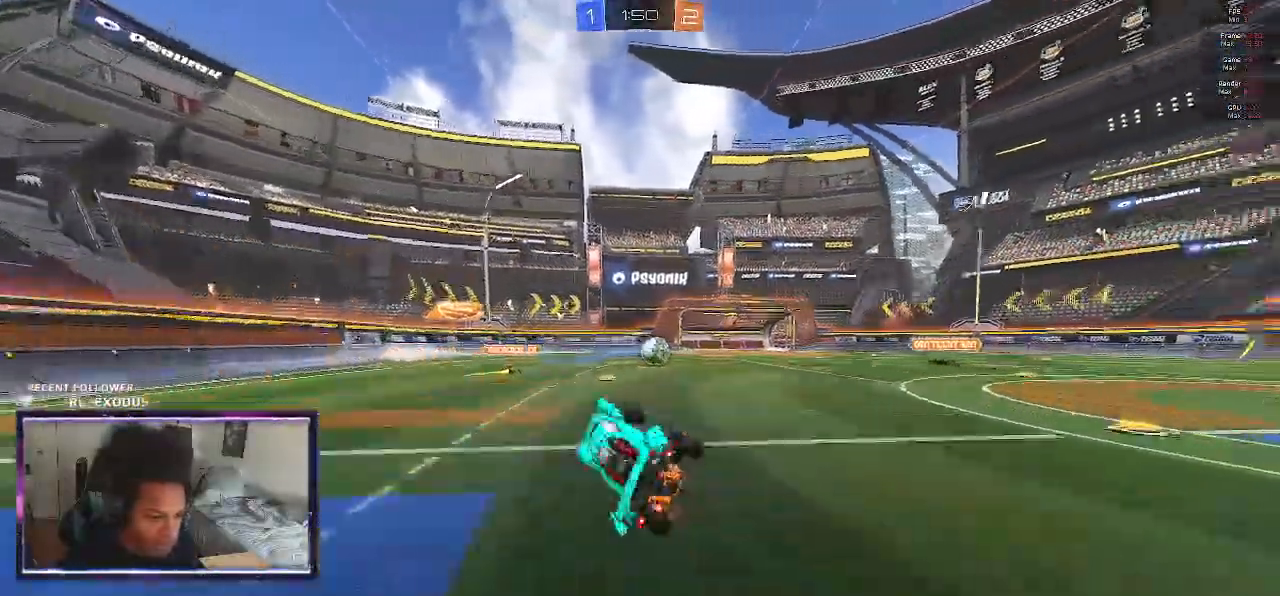
{"buttons": ["R2"], "left_stick": "right", "right_stick": "center", "events": [[267, "left_stick", "right"]]}